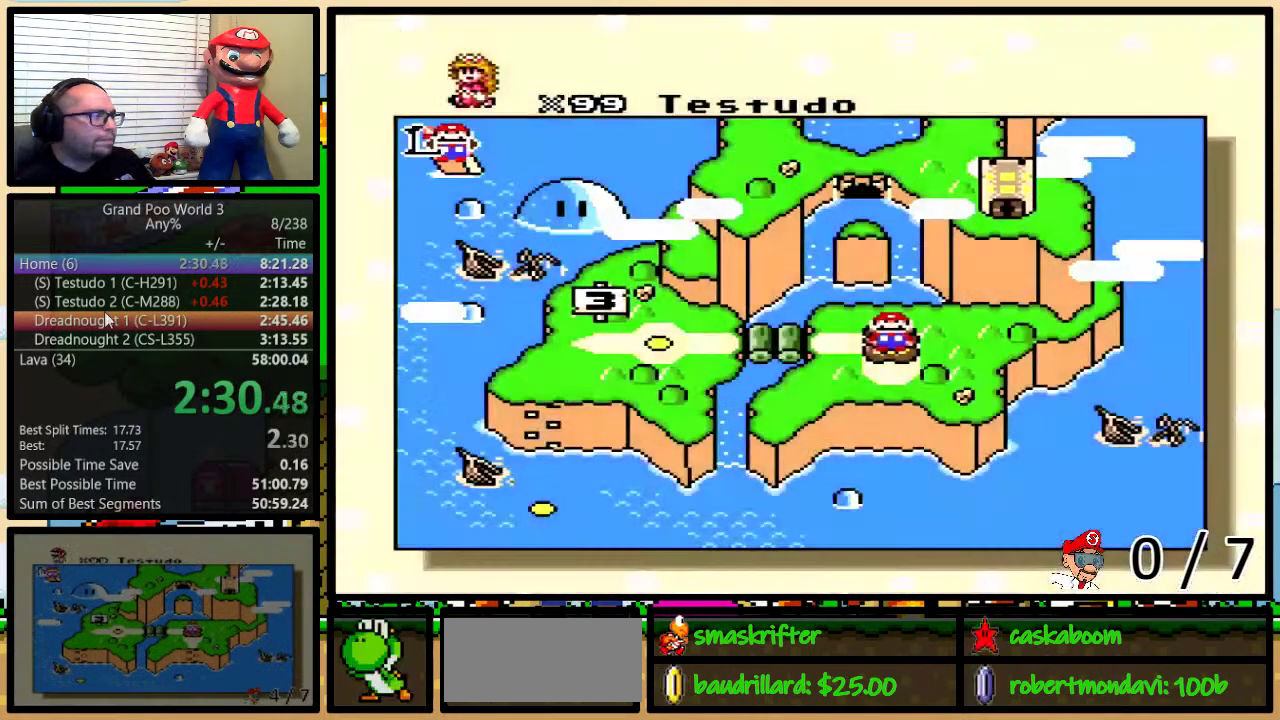
Gameplay with a controller (Nintendo layout); each line is a JSON object with the inputs held at the frame after it. "events" lists button and stick changes between this image and that frame as [ms after this image, input, new state], when the widget could be followed in between. Not read: L3 R3.
{"buttons": ["DPAD_DOWN"], "events": [[200, "DPAD_DOWN", "down"], [267, "DPAD_DOWN", "up"], [484, "DPAD_DOWN", "down"]]}
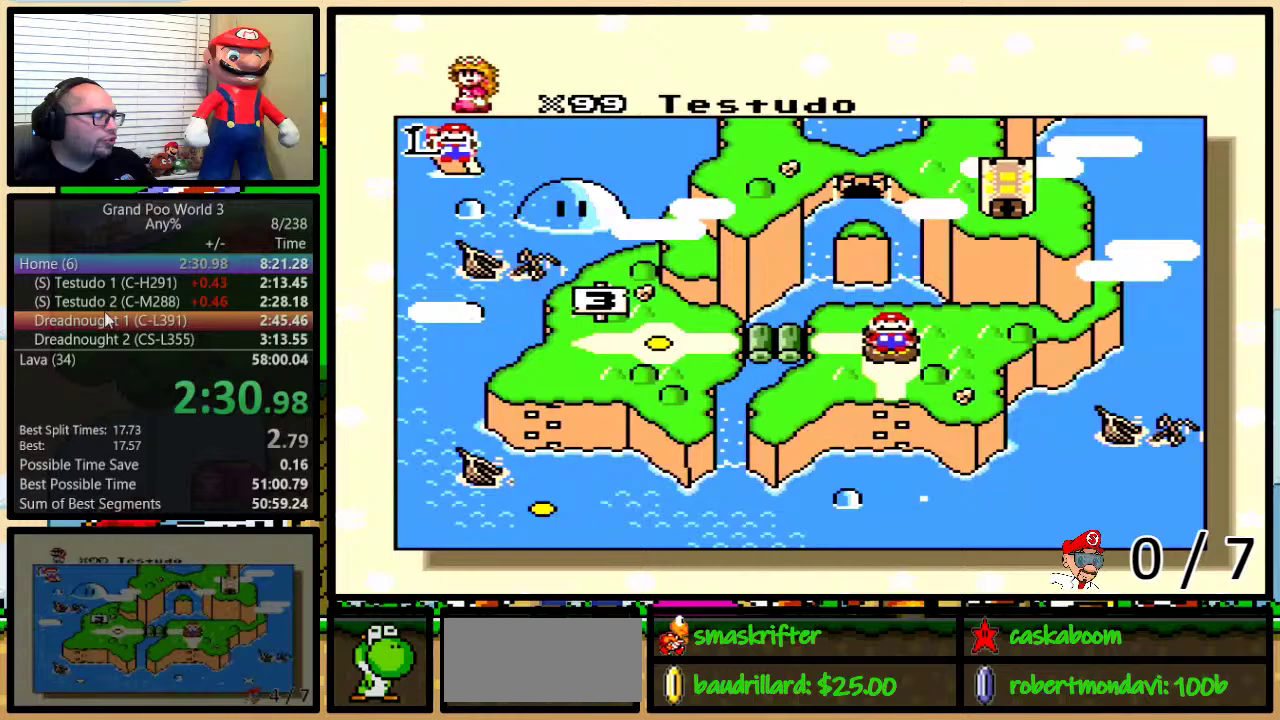
{"buttons": ["DPAD_DOWN"], "events": [[50, "DPAD_DOWN", "up"], [116, "DPAD_DOWN", "down"], [200, "DPAD_DOWN", "up"], [283, "DPAD_DOWN", "down"], [383, "DPAD_DOWN", "up"], [433, "DPAD_DOWN", "down"]]}
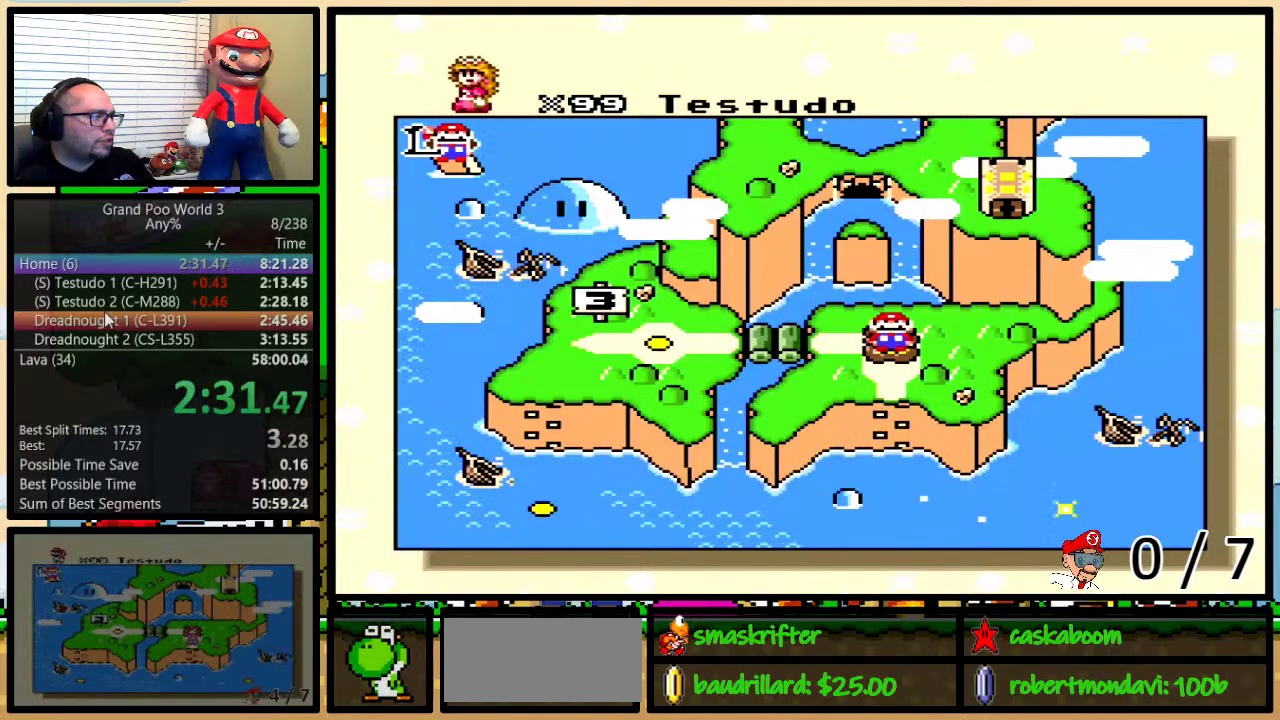
{"buttons": [], "events": [[317, "DPAD_DOWN", "up"], [367, "DPAD_DOWN", "down"], [467, "DPAD_DOWN", "up"]]}
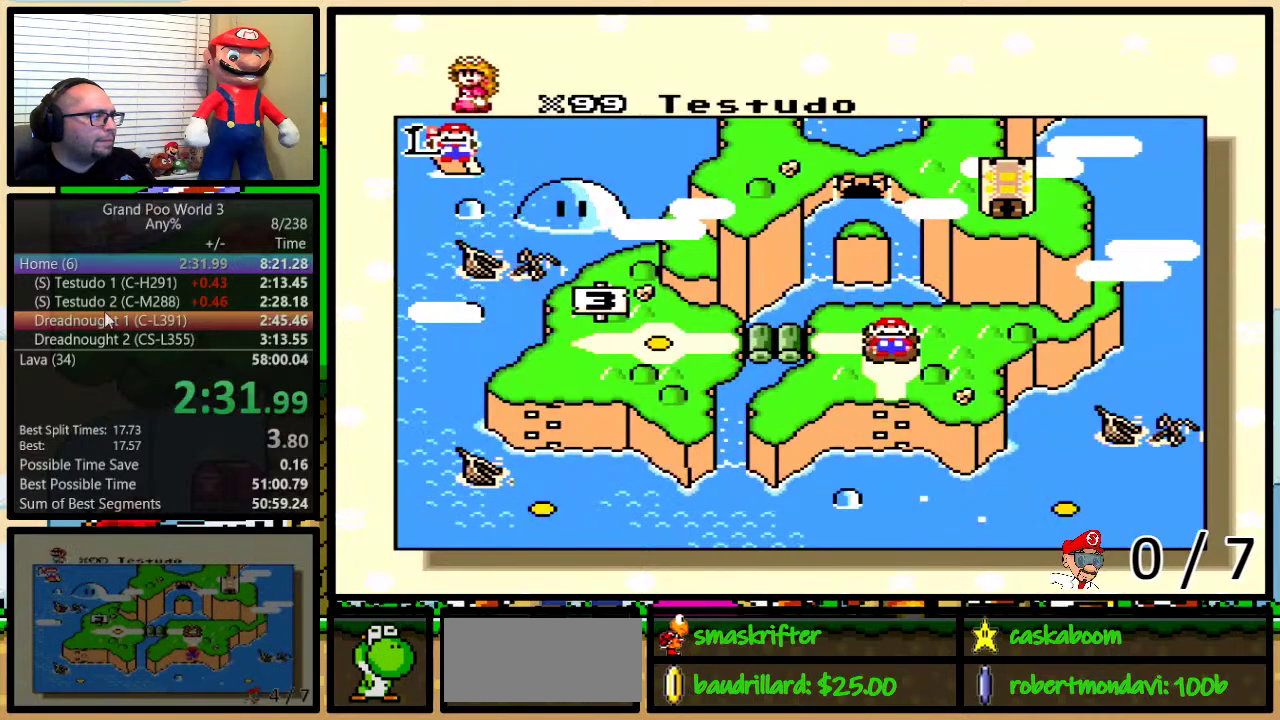
{"buttons": [], "events": [[33, "DPAD_DOWN", "down"], [283, "DPAD_DOWN", "up"], [333, "DPAD_DOWN", "down"], [467, "DPAD_DOWN", "up"]]}
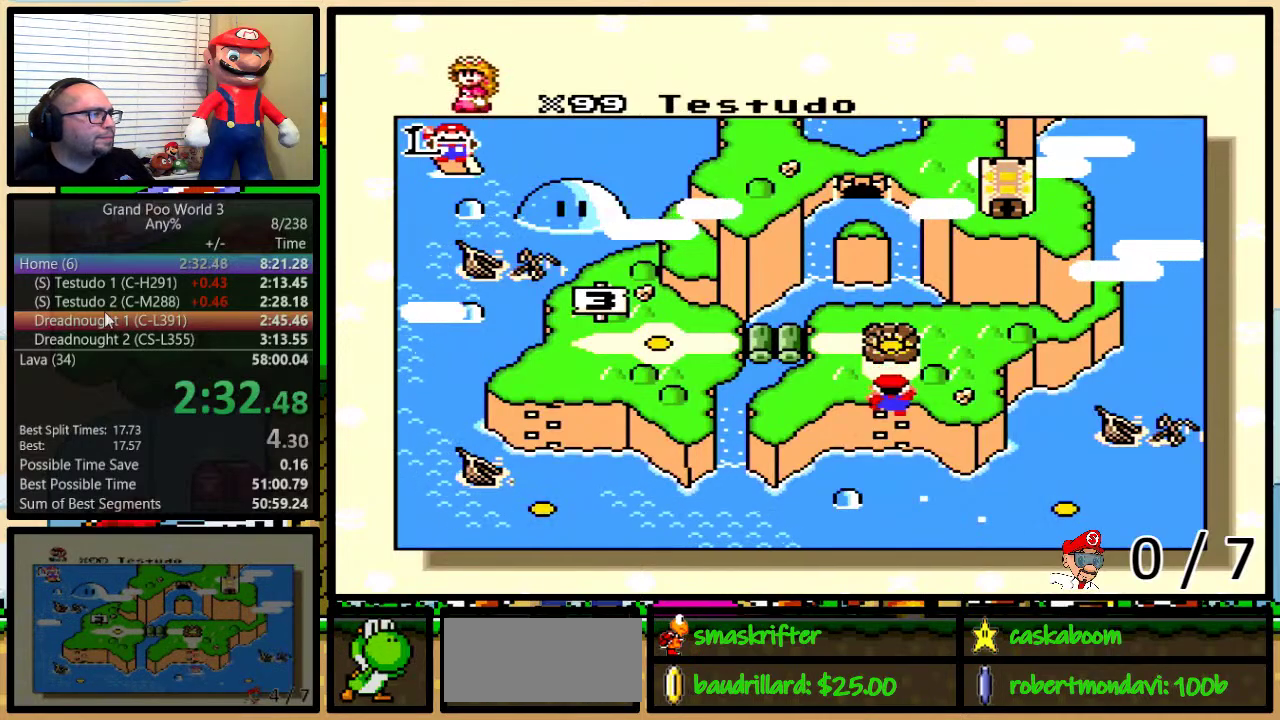
{"buttons": [], "events": []}
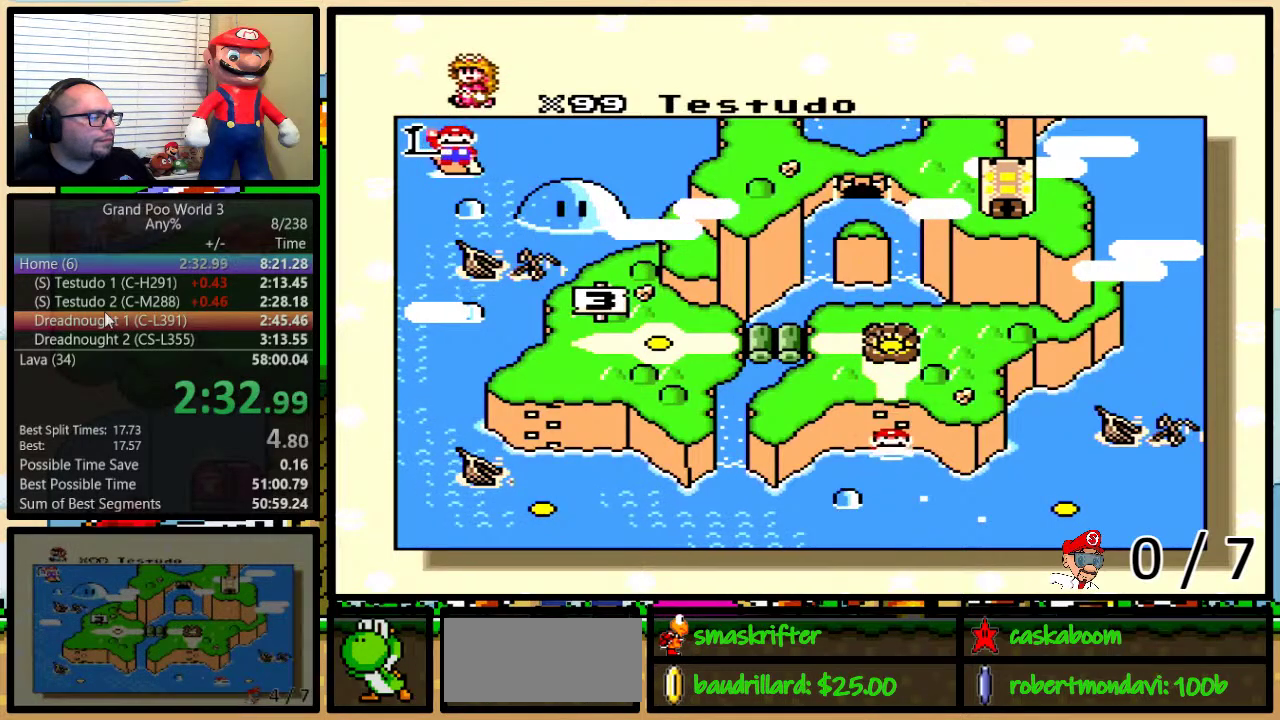
{"buttons": ["B", "X", "Y"], "events": [[100, "A", "down"], [133, "A", "up"], [167, "X", "down"], [200, "B", "down"], [233, "B", "up"], [233, "X", "up"], [250, "A", "down"], [283, "B", "down"], [350, "A", "up"], [350, "B", "up"], [350, "X", "down"], [350, "Y", "down"], [383, "Y", "up"], [417, "B", "down"], [450, "X", "up"], [450, "Y", "down"], [467, "A", "down"], [467, "B", "up"], [467, "Y", "up"], [500, "A", "up"], [500, "B", "down"], [500, "X", "down"], [500, "Y", "down"]]}
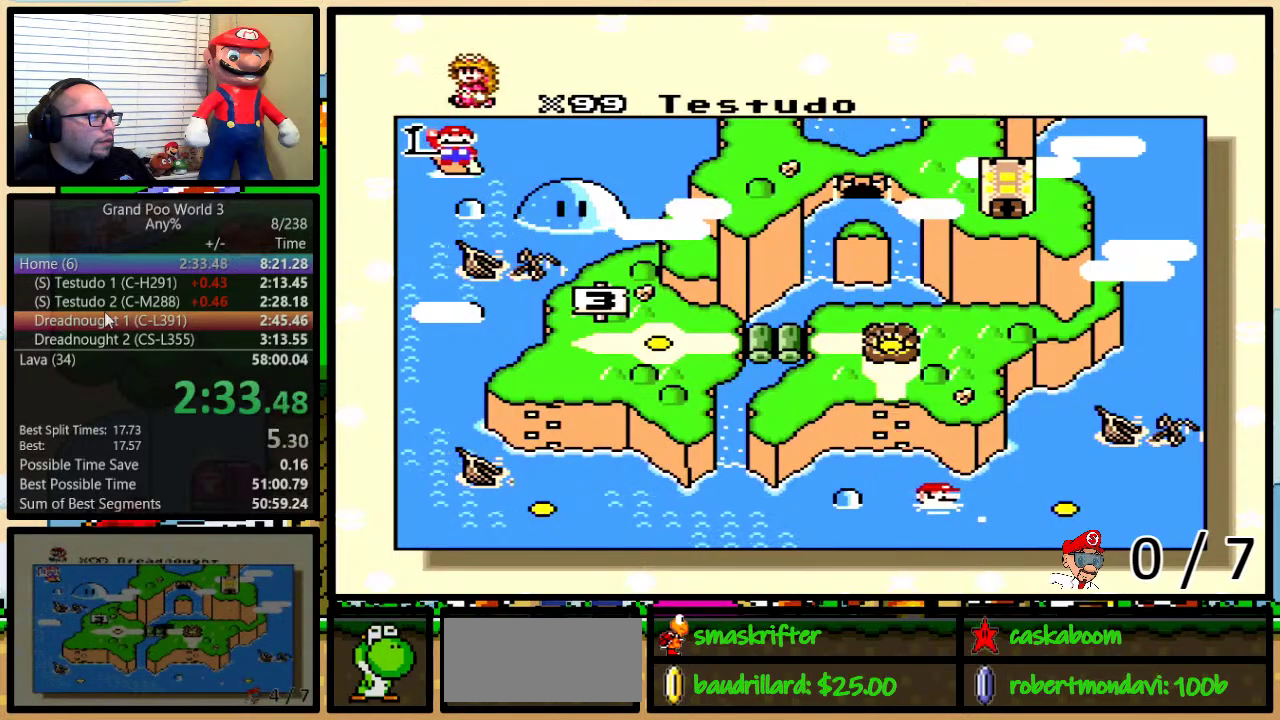
{"buttons": ["A"], "events": [[34, "B", "up"], [34, "Y", "up"], [134, "X", "up"], [134, "Y", "down"], [167, "A", "down"], [167, "Y", "up"], [217, "A", "up"], [217, "B", "down"], [217, "X", "down"], [217, "Y", "down"], [250, "B", "up"], [250, "Y", "up"], [317, "B", "down"], [317, "X", "up"], [317, "Y", "down"], [351, "A", "down"], [351, "B", "up"], [384, "X", "down"], [384, "Y", "up"], [417, "A", "up"], [451, "B", "down"], [451, "Y", "down"], [467, "B", "up"], [467, "Y", "up"], [501, "A", "down"], [501, "X", "up"]]}
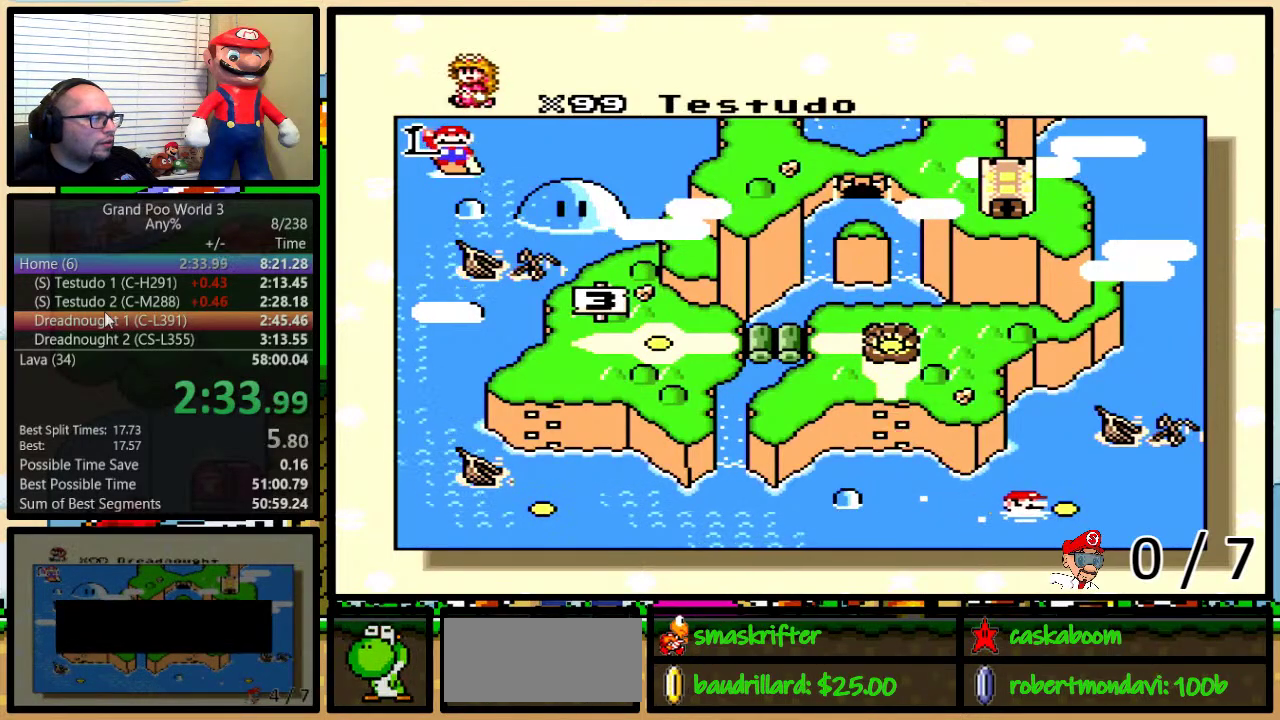
{"buttons": ["B", "X"], "events": [[33, "Y", "down"], [100, "A", "up"], [100, "X", "down"], [100, "Y", "up"], [133, "B", "down"], [200, "B", "up"], [200, "X", "up"], [250, "X", "down"], [400, "A", "down"], [400, "X", "up"], [450, "A", "up"], [450, "B", "down"], [450, "X", "down"]]}
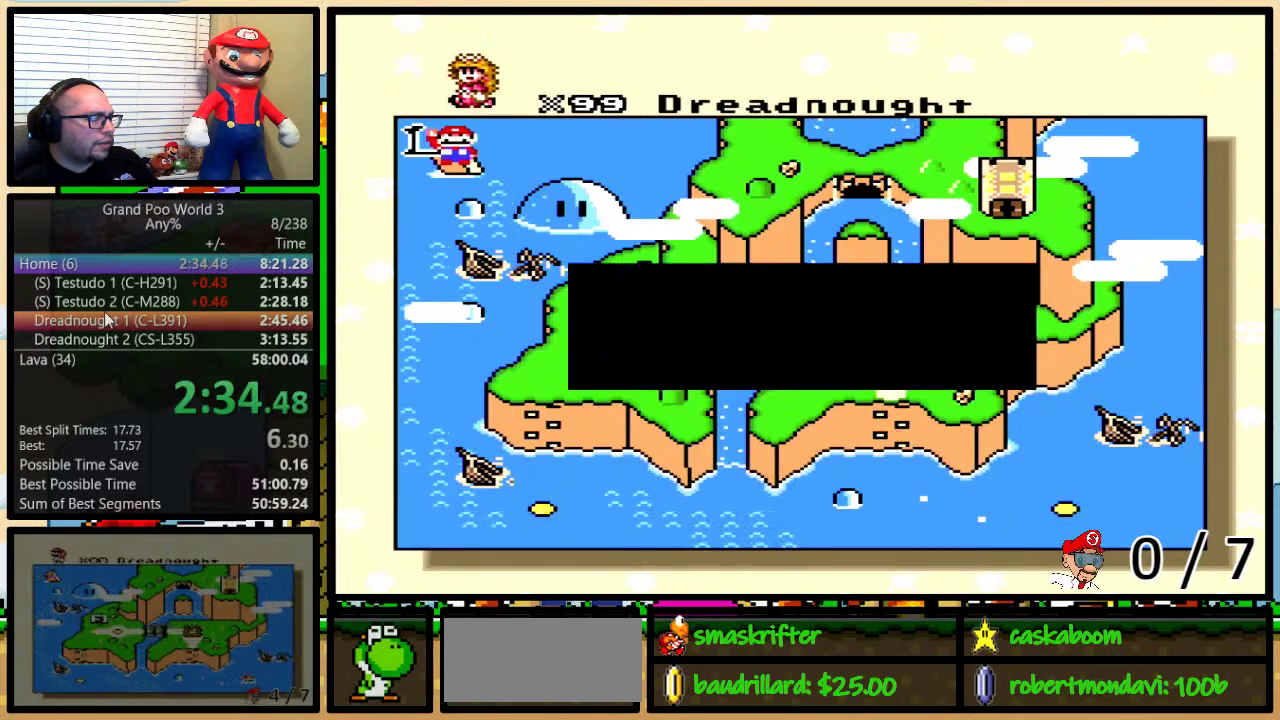
{"buttons": ["A", "B", "Y"], "events": [[84, "X", "up"], [150, "X", "down"], [200, "B", "up"], [234, "X", "up"], [267, "A", "down"], [267, "B", "down"], [267, "Y", "down"], [334, "Y", "up"], [367, "A", "up"], [367, "X", "down"], [434, "X", "up"], [467, "A", "down"], [467, "Y", "down"]]}
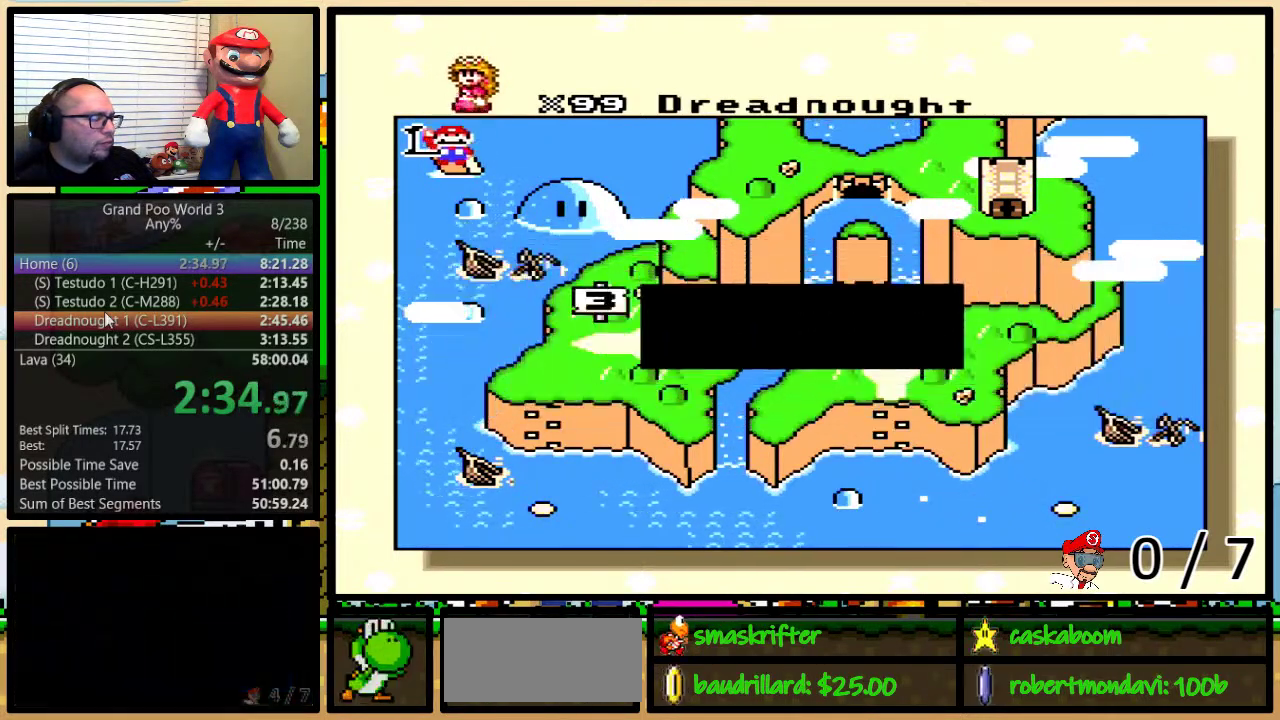
{"buttons": ["B", "X", "Y"], "events": [[16, "B", "up"], [16, "X", "down"], [16, "Y", "up"], [50, "A", "up"], [83, "B", "down"], [83, "Y", "down"], [150, "B", "up"], [150, "X", "up"], [150, "Y", "up"], [167, "A", "down"], [233, "A", "up"], [233, "X", "down"], [300, "Y", "down"], [367, "A", "down"], [367, "X", "up"], [383, "B", "down"], [417, "A", "up"], [417, "X", "down"]]}
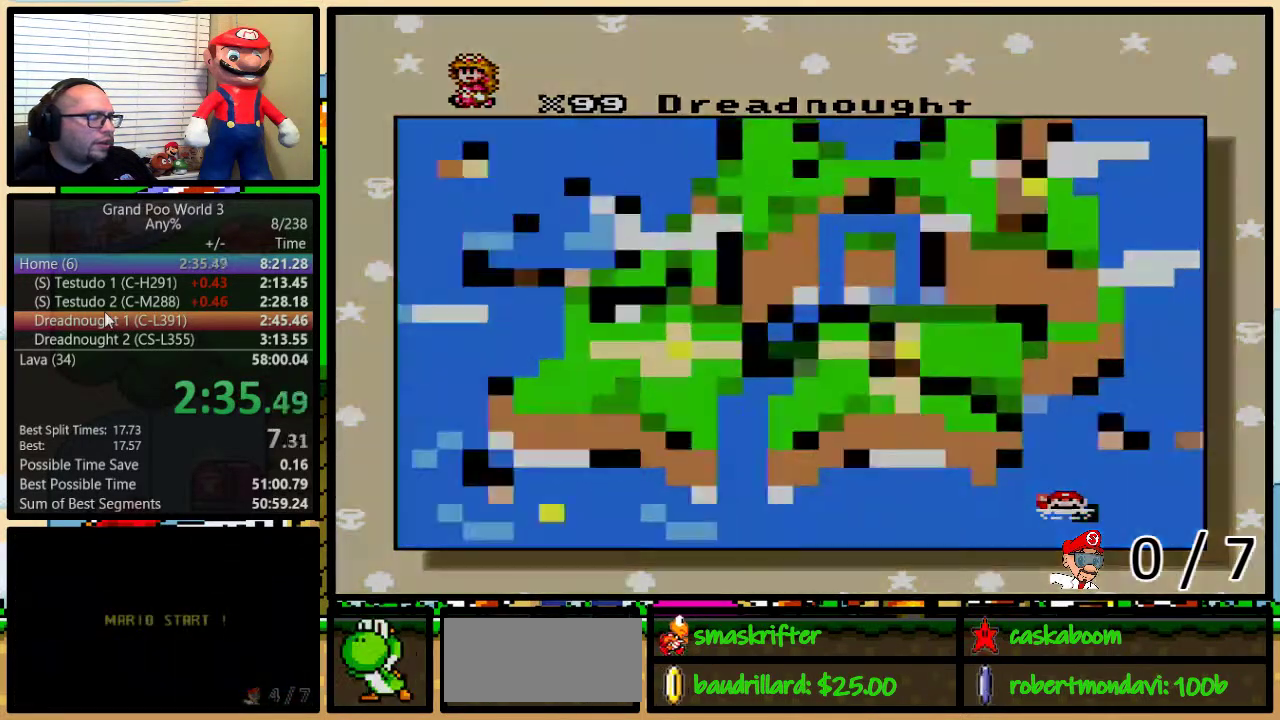
{"buttons": [], "events": [[50, "X", "up"], [117, "Y", "up"], [134, "B", "up"], [167, "X", "down"], [234, "X", "up"]]}
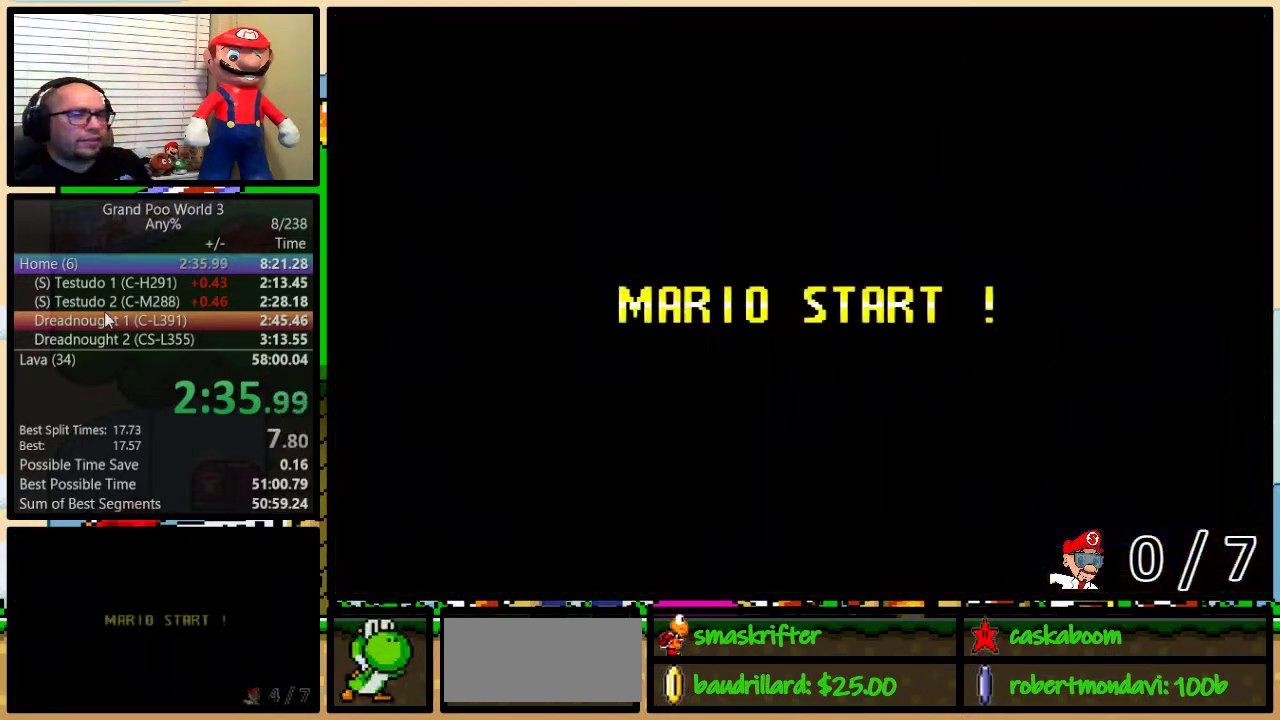
{"buttons": [], "events": []}
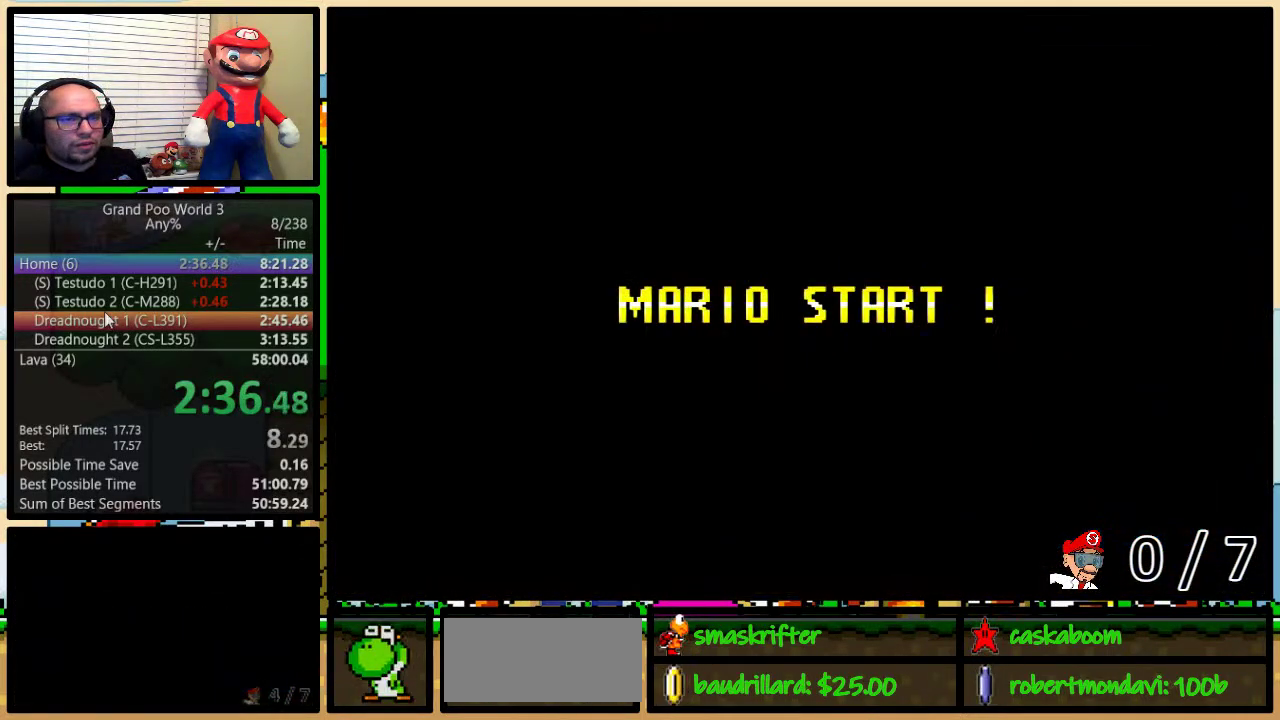
{"buttons": ["B"], "events": [[150, "Y", "down"], [284, "B", "down"], [384, "Y", "up"]]}
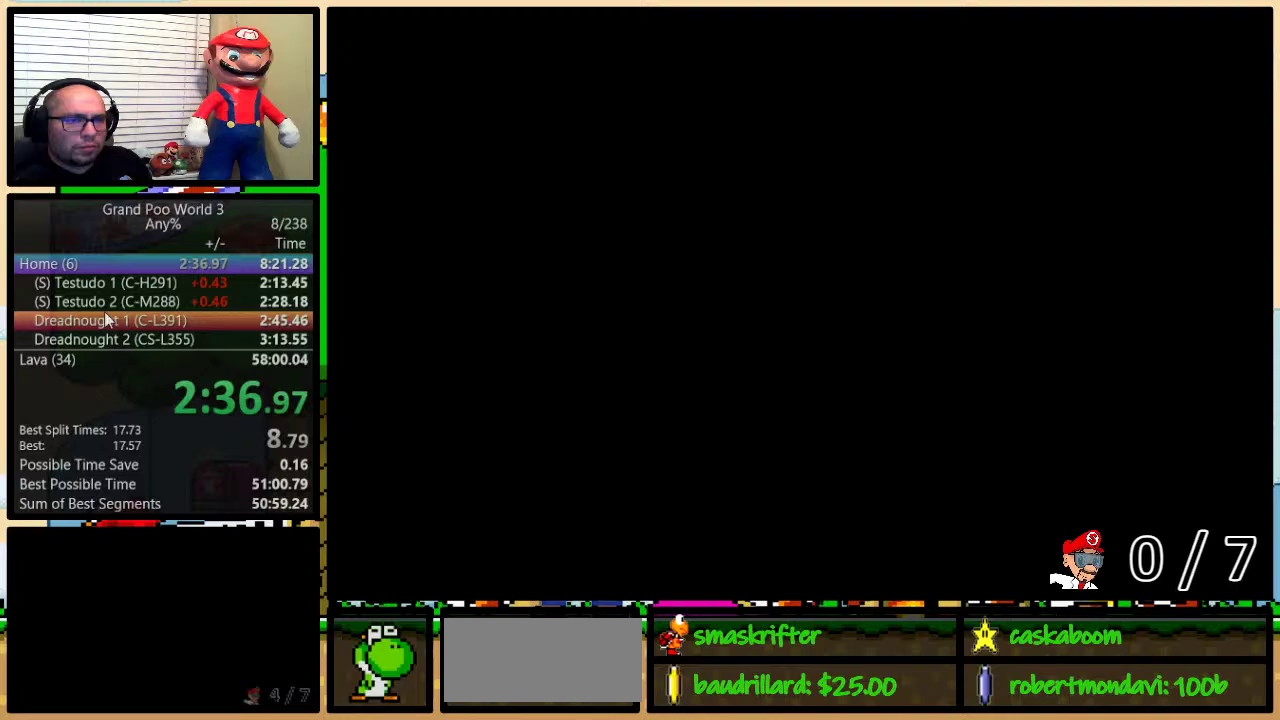
{"buttons": ["B", "Y", "DPAD_UP", "DPAD_RIGHT"], "events": [[33, "B", "up"], [33, "Y", "down"], [133, "B", "down"], [383, "DPAD_RIGHT", "down"], [383, "DPAD_UP", "down"]]}
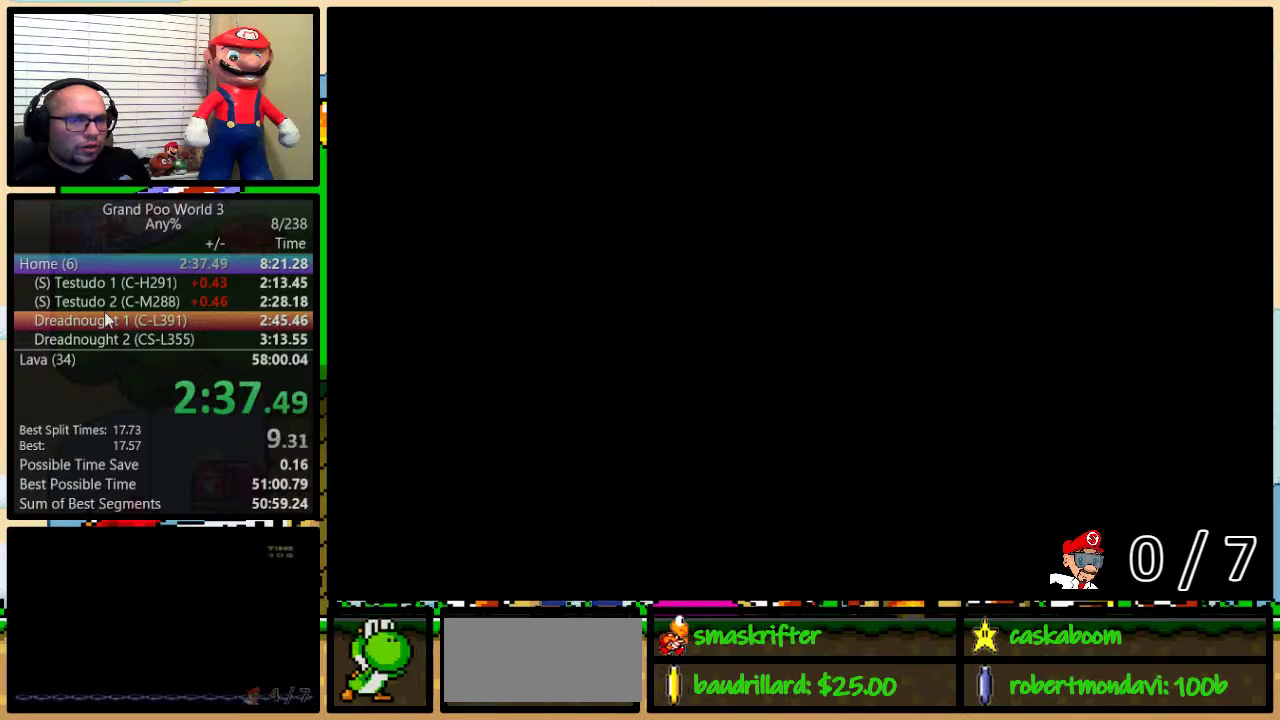
{"buttons": ["B", "Y", "DPAD_UP", "DPAD_RIGHT"], "events": [[100, "DPAD_RIGHT", "up"], [217, "DPAD_RIGHT", "down"]]}
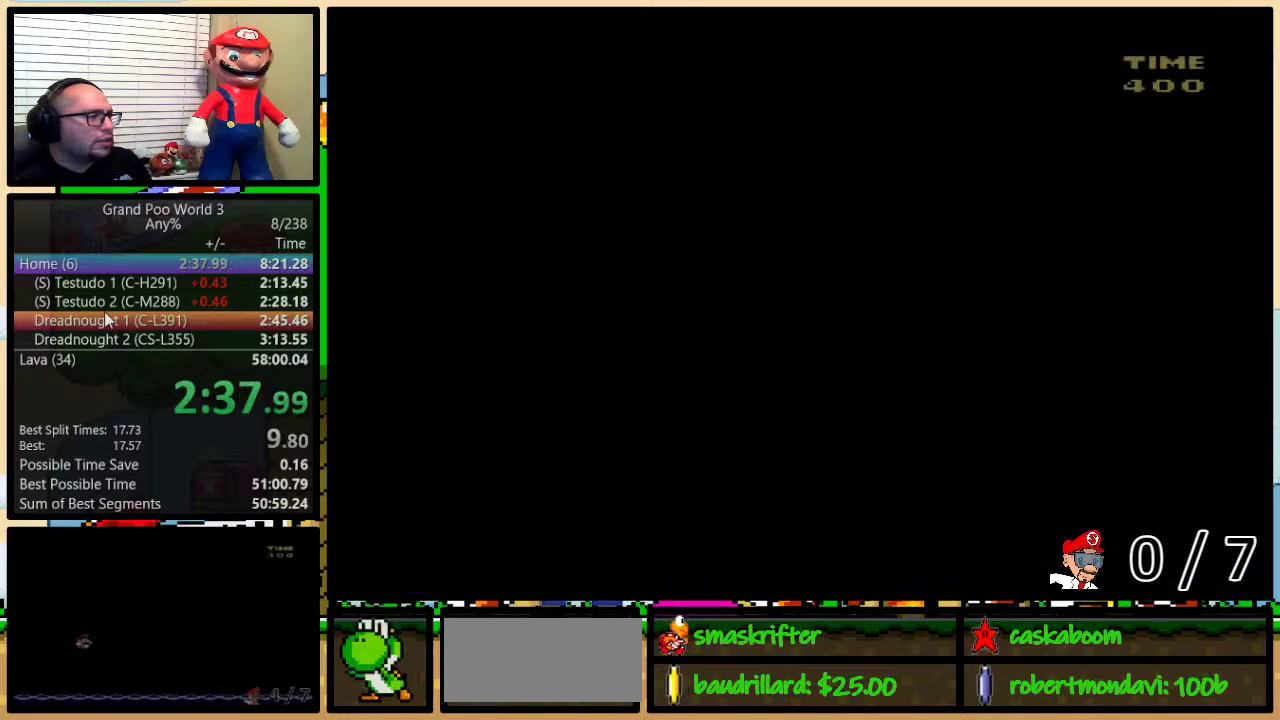
{"buttons": ["B", "Y", "DPAD_UP", "DPAD_RIGHT"], "events": []}
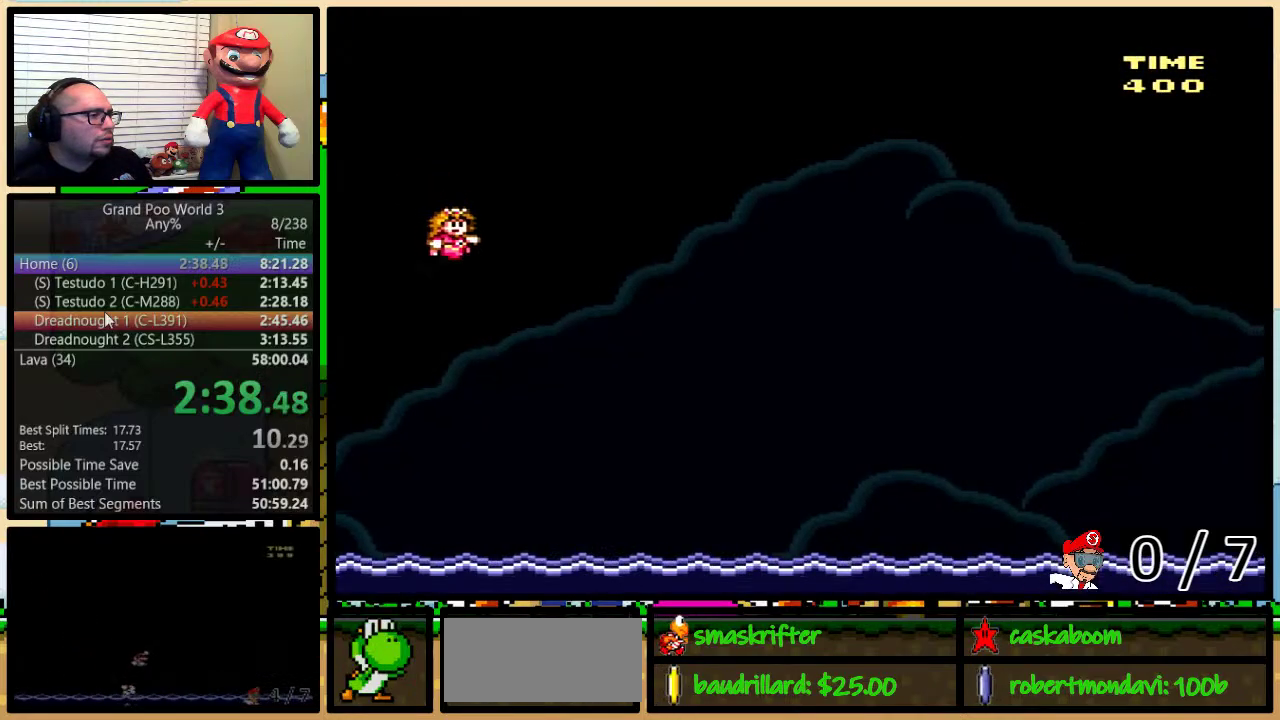
{"buttons": ["Y", "DPAD_UP", "DPAD_RIGHT"], "events": [[501, "B", "up"]]}
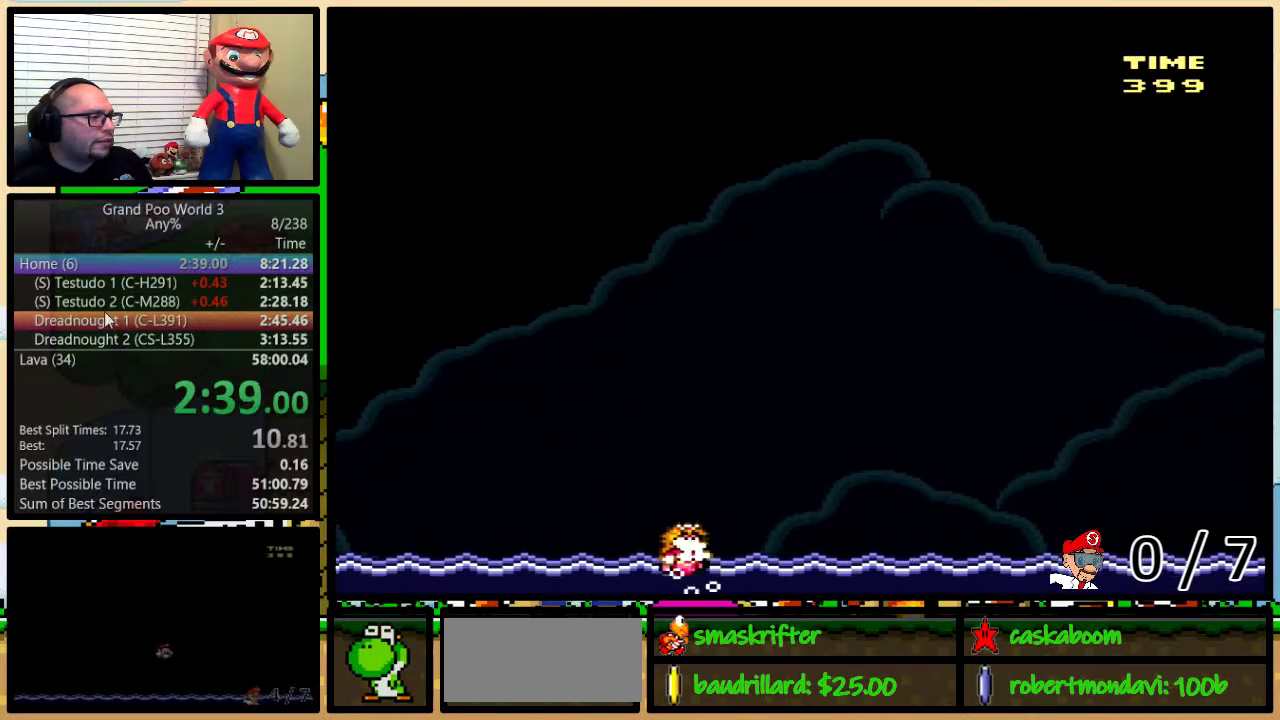
{"buttons": ["B", "Y", "DPAD_UP", "DPAD_RIGHT"], "events": [[66, "B", "down"]]}
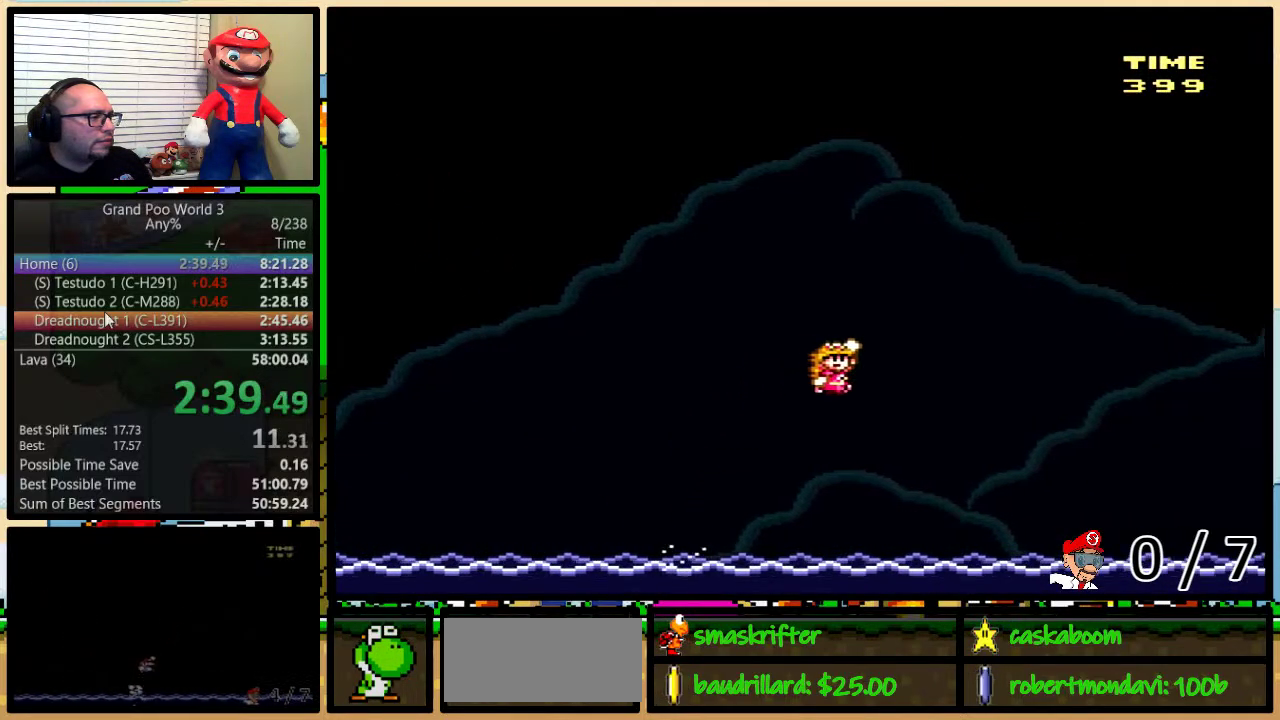
{"buttons": ["Y", "DPAD_UP", "DPAD_RIGHT"], "events": [[467, "B", "up"]]}
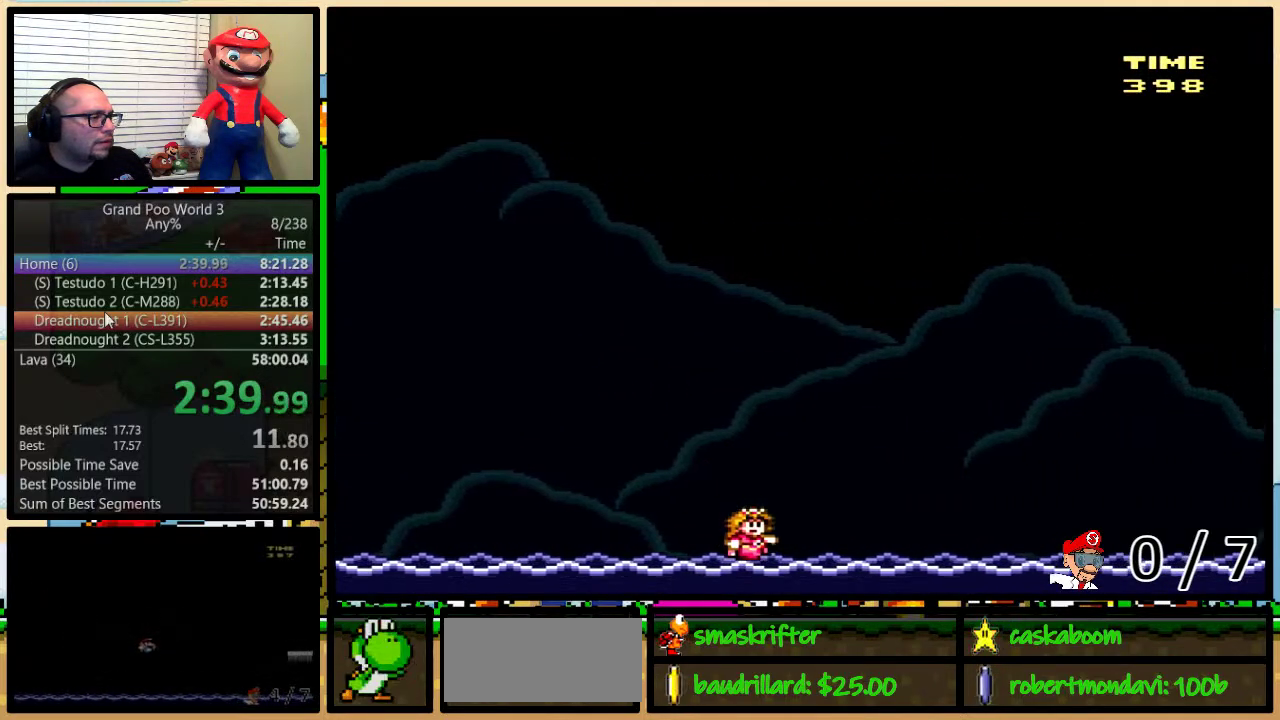
{"buttons": ["B", "Y", "DPAD_UP", "DPAD_RIGHT"], "events": [[100, "B", "down"]]}
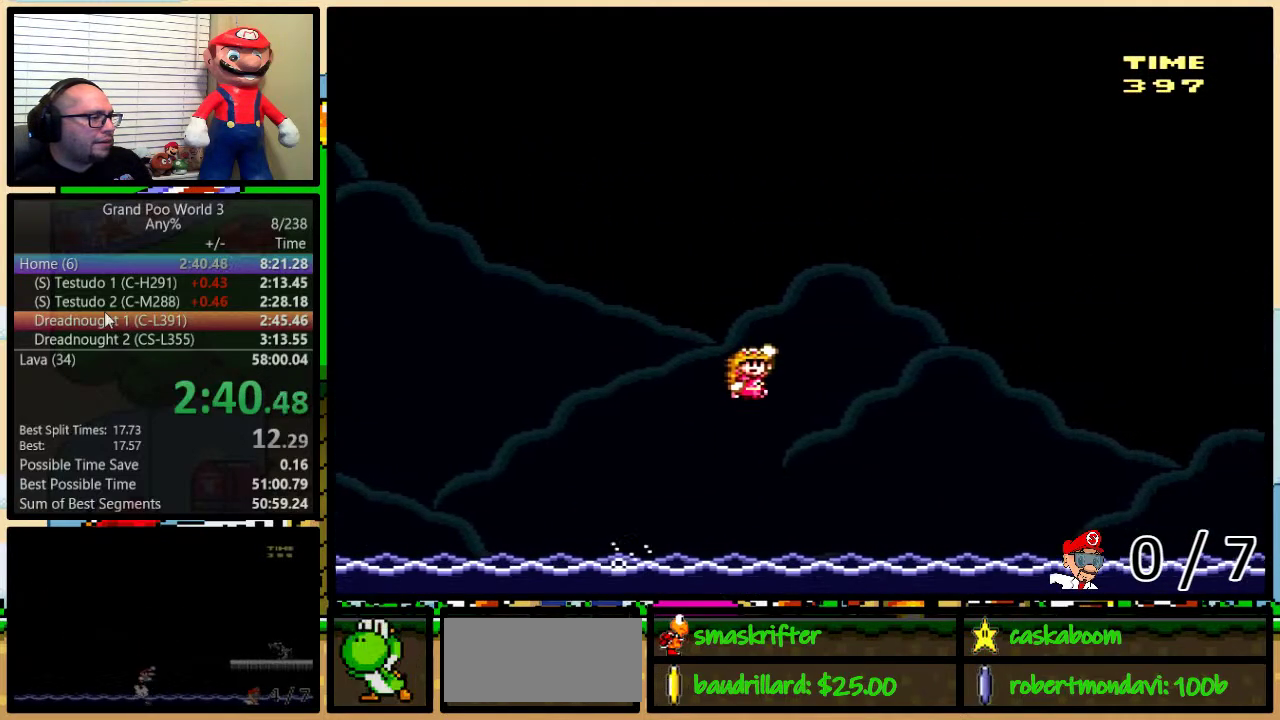
{"buttons": ["B", "Y", "DPAD_UP", "DPAD_RIGHT"], "events": []}
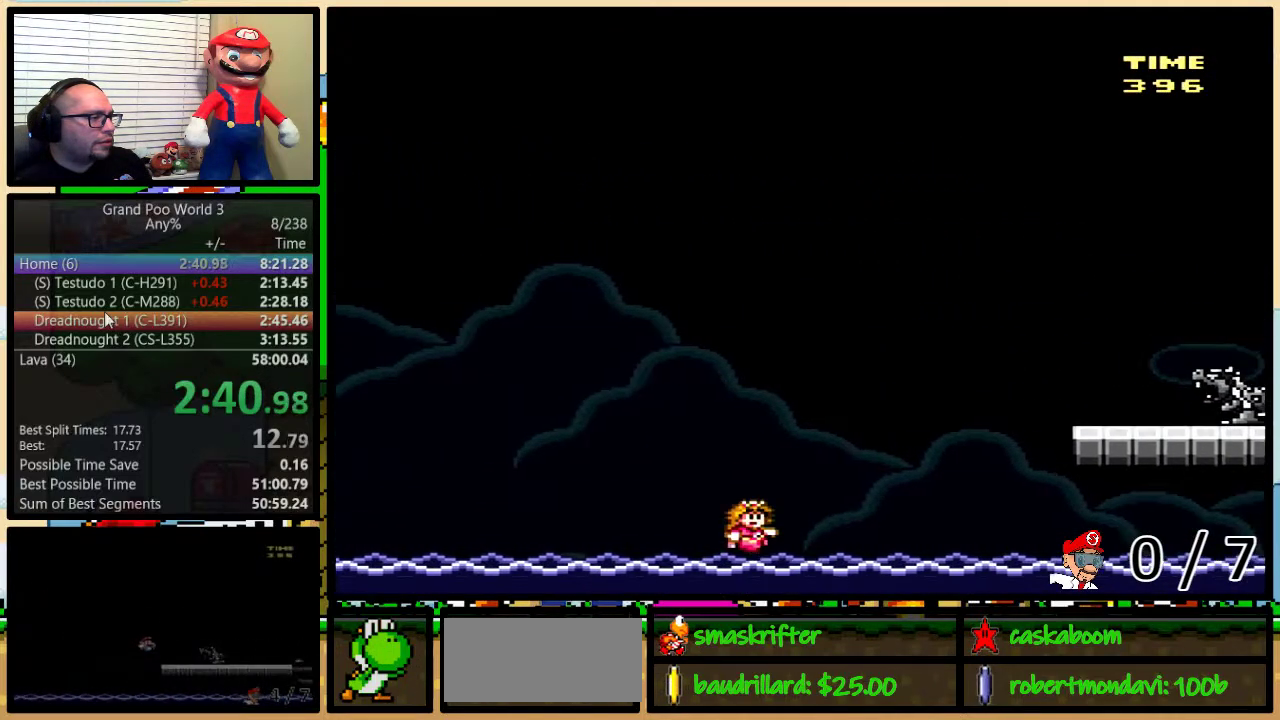
{"buttons": ["B", "Y", "DPAD_UP", "DPAD_RIGHT"], "events": [[33, "B", "up"], [117, "B", "down"]]}
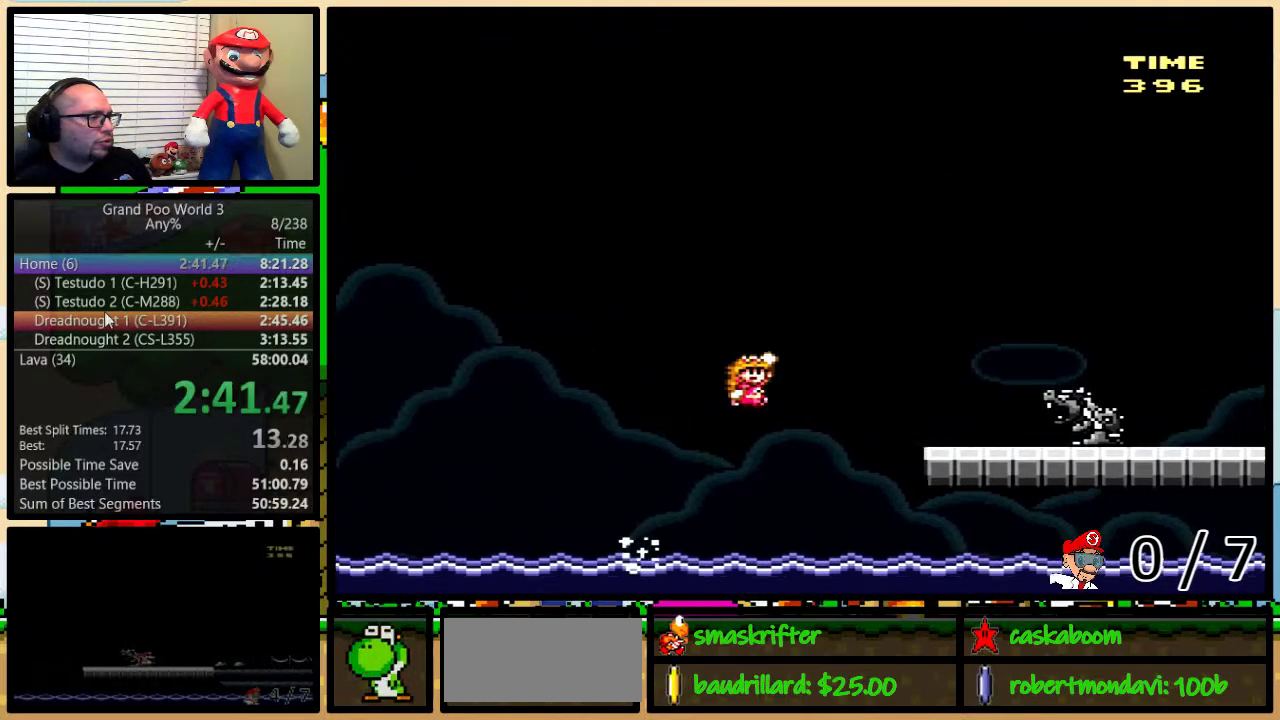
{"buttons": ["B", "Y", "DPAD_RIGHT"], "events": [[467, "DPAD_UP", "up"]]}
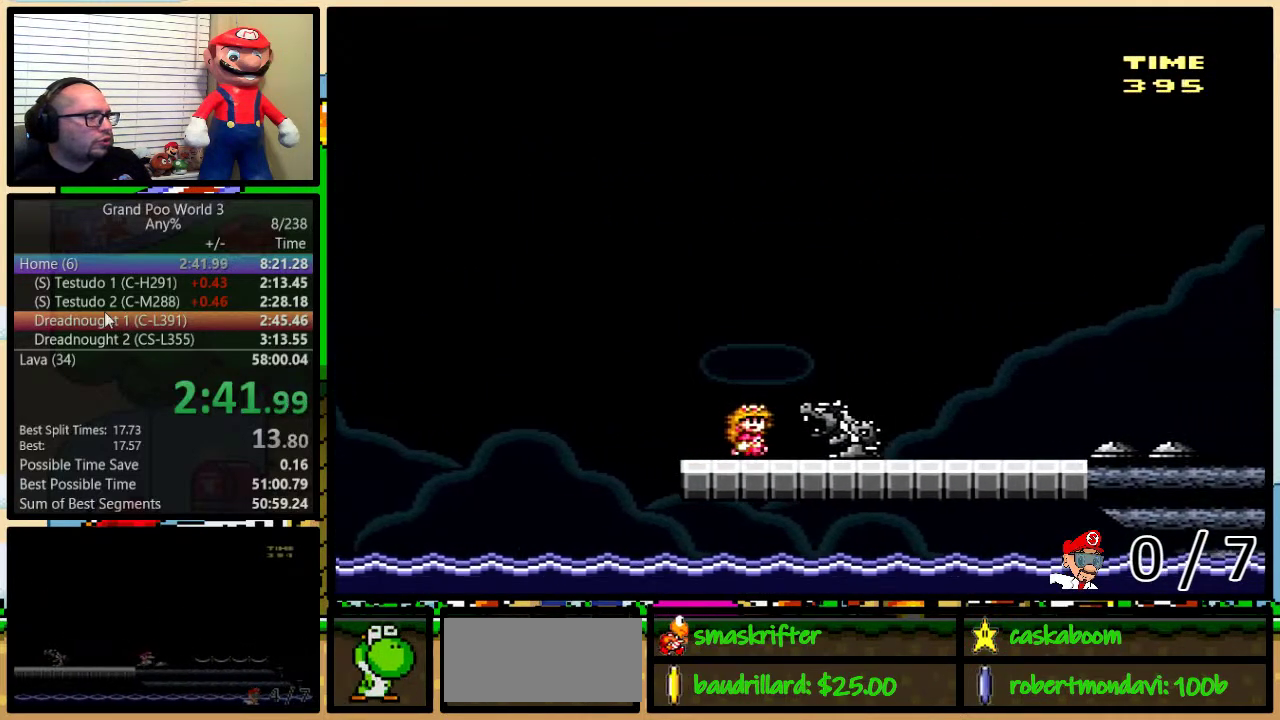
{"buttons": ["Y", "DPAD_RIGHT"], "events": [[134, "B", "up"]]}
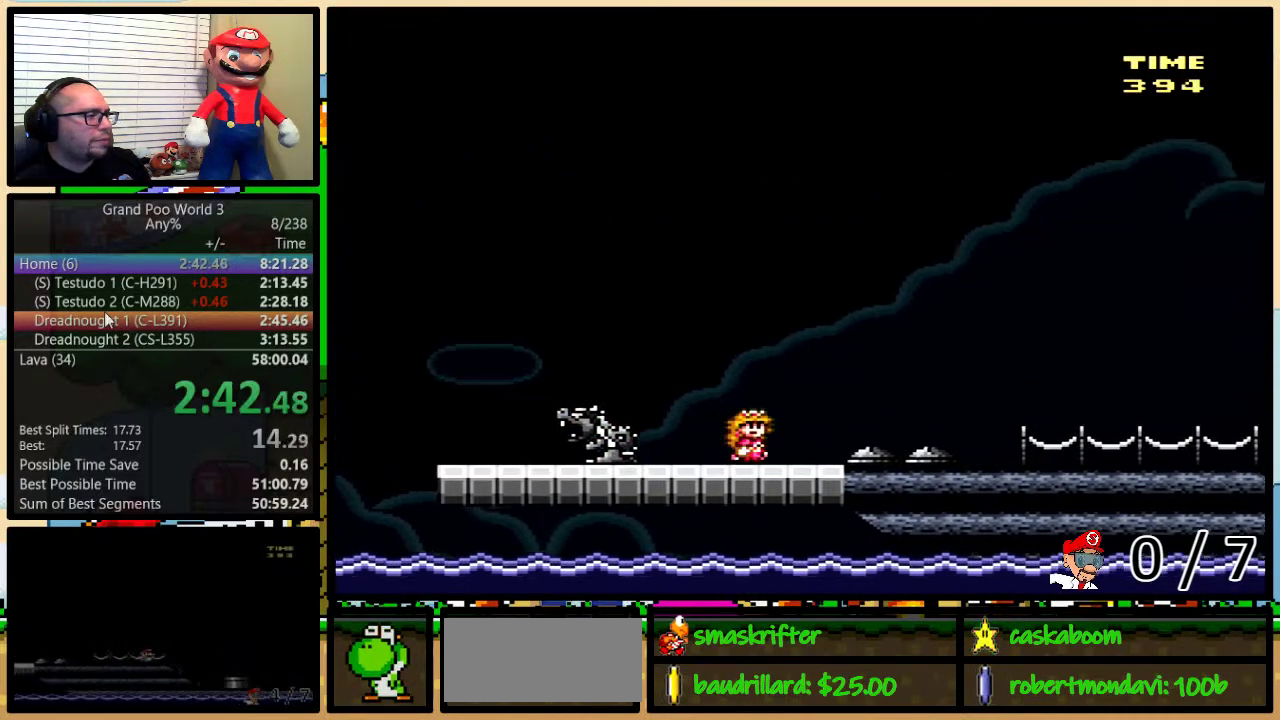
{"buttons": ["Y", "DPAD_RIGHT"], "events": []}
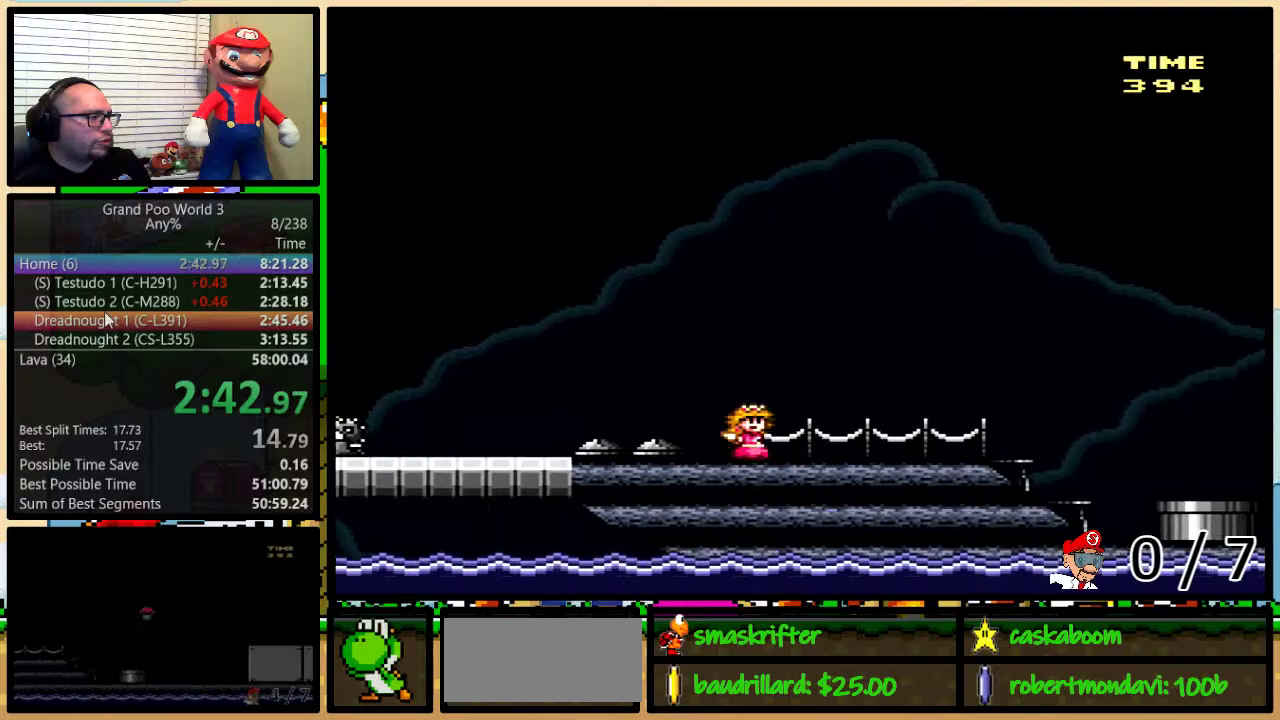
{"buttons": ["Y", "DPAD_RIGHT"], "events": [[400, "A", "down"], [501, "A", "up"]]}
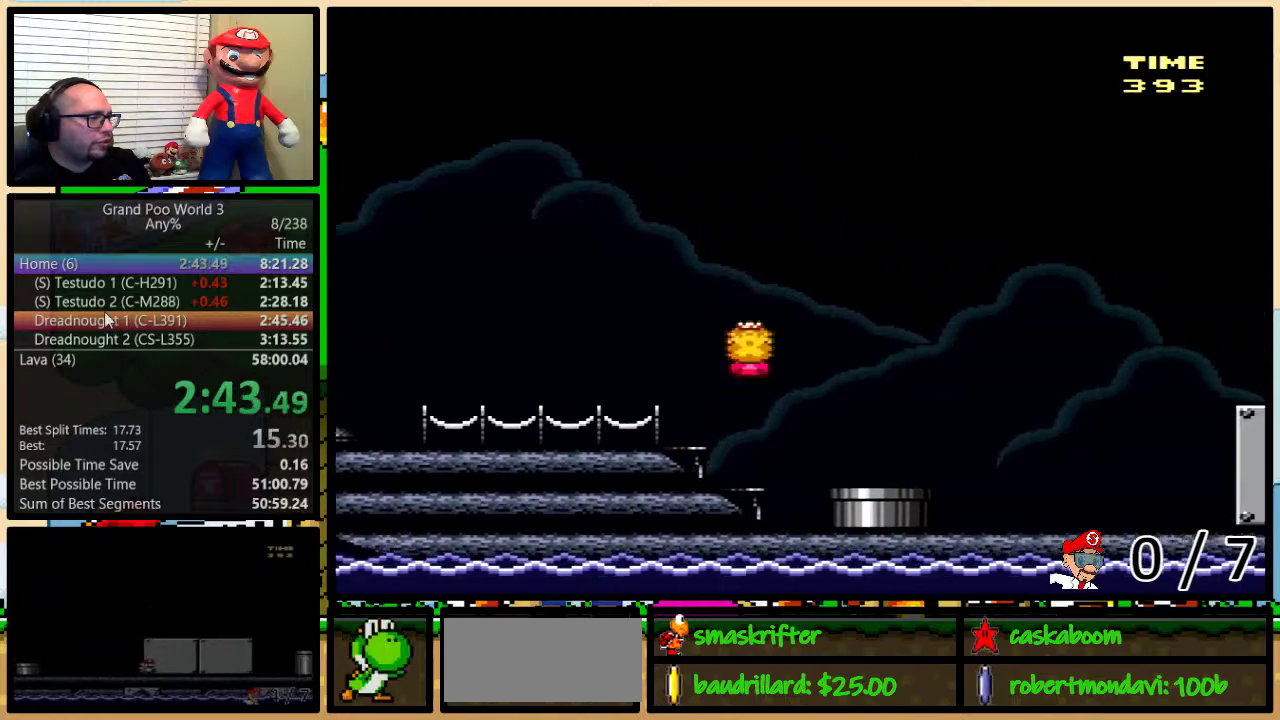
{"buttons": ["A", "Y", "DPAD_RIGHT"], "events": [[83, "A", "down"]]}
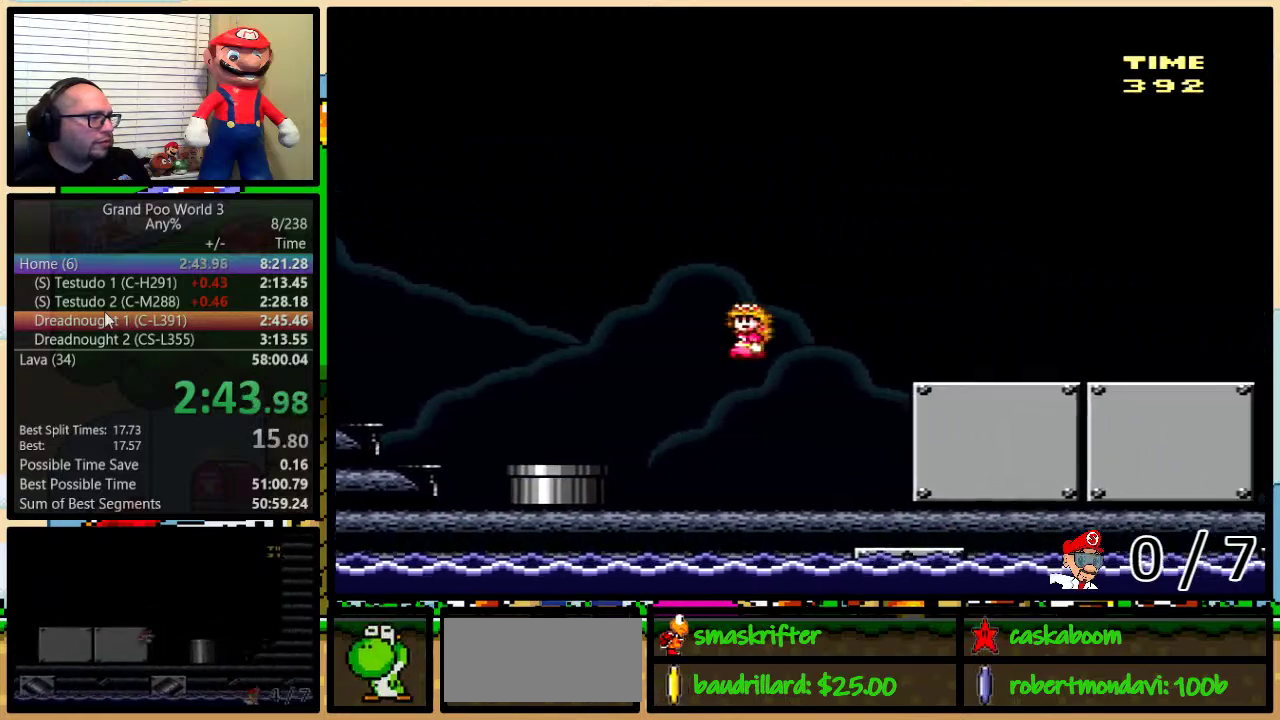
{"buttons": ["Y", "DPAD_RIGHT"], "events": [[150, "A", "up"]]}
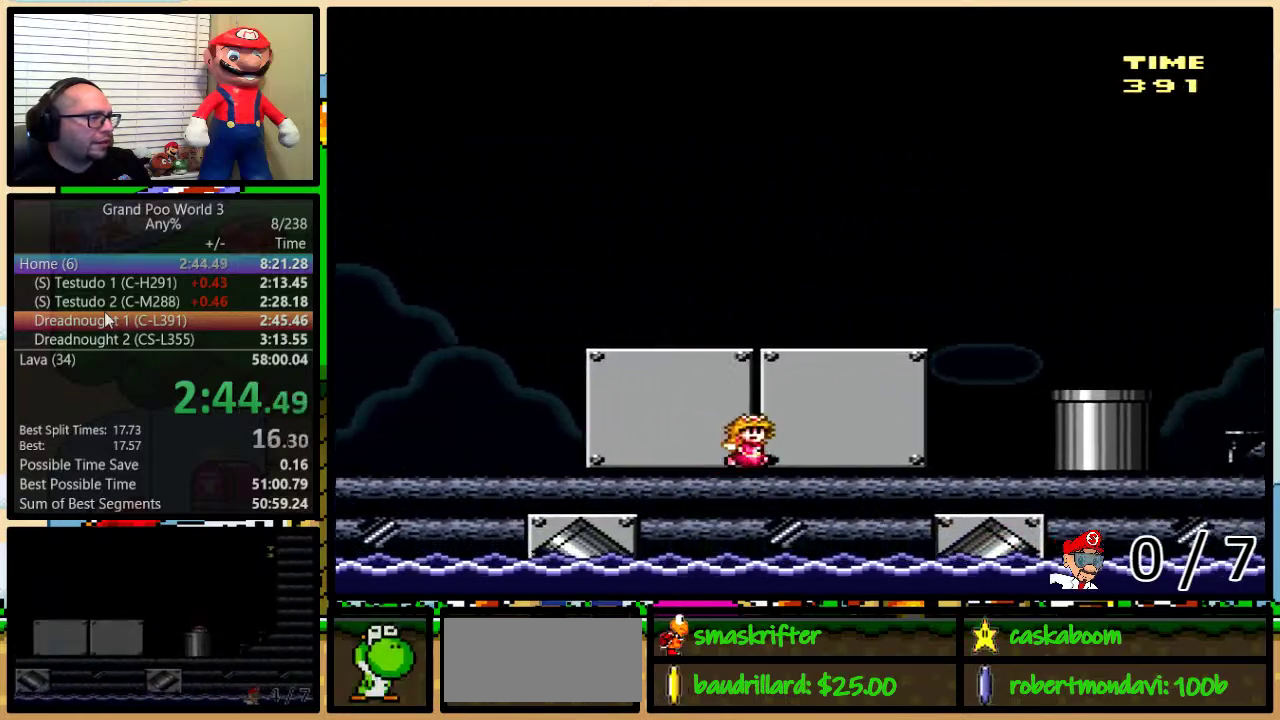
{"buttons": ["Y", "DPAD_DOWN"], "events": [[100, "A", "down"], [150, "A", "up"], [283, "A", "down"], [400, "A", "up"], [433, "DPAD_DOWN", "down"], [500, "DPAD_RIGHT", "up"]]}
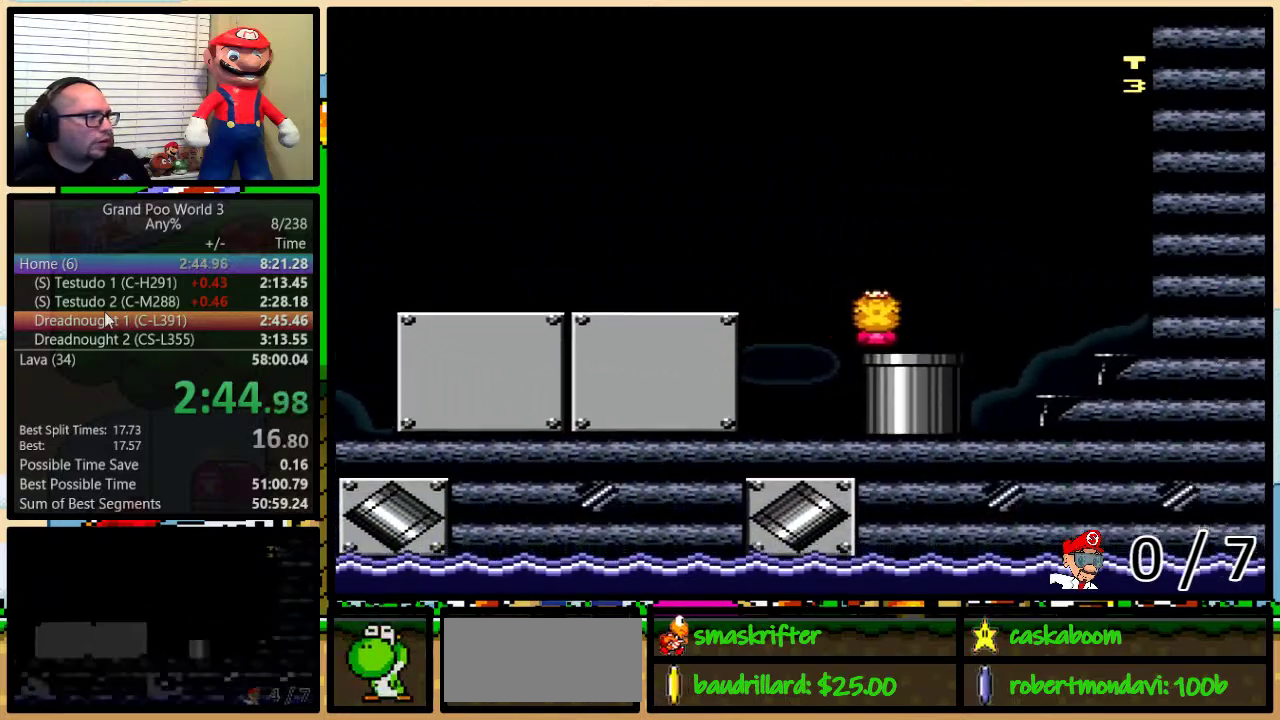
{"buttons": ["Y"], "events": [[434, "DPAD_DOWN", "up"]]}